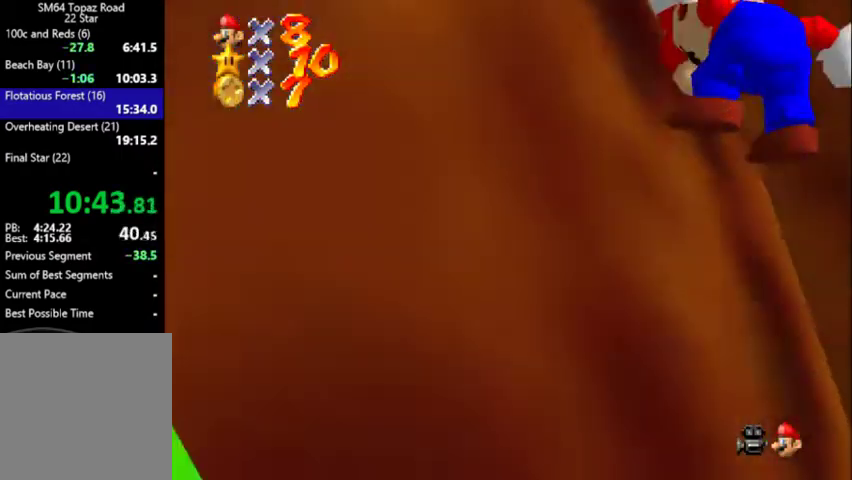
Gameplay with a controller (Nintendo layout); each line is a JSON object with the inputs held at the frame after it. "events" lists button and stick changes between this image and that frame as [ms after this image, input, new state], when the widget could be followed in between. Not read: L3 R3.
{"buttons": [], "left_stick": "down-right", "events": [[100, "A", "down"], [200, "A", "up"], [200, "C_DOWN", "down"], [200, "C_LEFT", "down"], [300, "C_DOWN", "up"], [300, "C_LEFT", "up"], [300, "left_stick", "down"], [467, "left_stick", "down-right"]]}
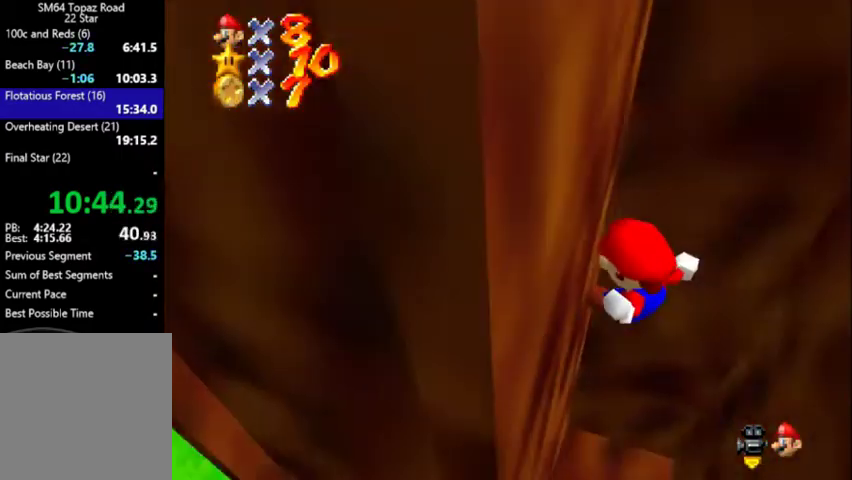
{"buttons": ["A", "B"], "left_stick": "down", "events": [[133, "left_stick", "down"], [333, "B", "down"], [500, "A", "down"]]}
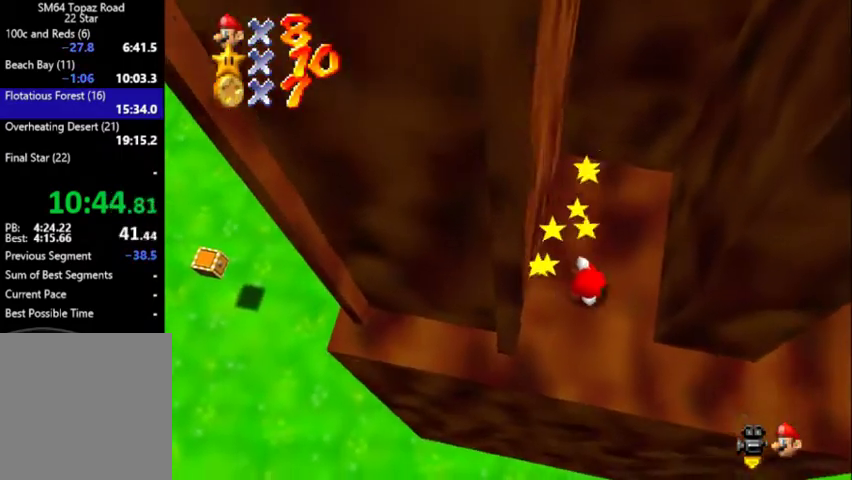
{"buttons": [], "left_stick": "down", "events": [[33, "B", "up"], [167, "left_stick", "down-right"], [233, "left_stick", "down"], [333, "A", "up"]]}
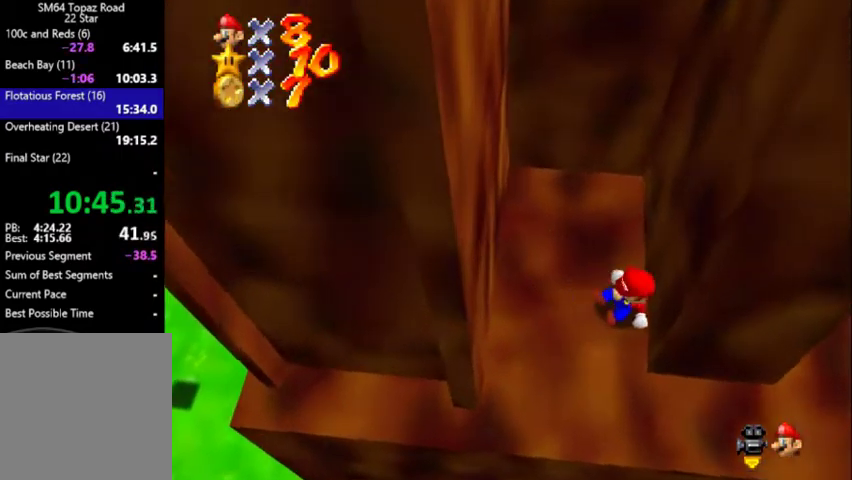
{"buttons": [], "left_stick": "down", "events": [[33, "left_stick", "center"], [67, "A", "down"], [67, "B", "down"], [267, "A", "up"], [267, "B", "up"], [467, "left_stick", "down"]]}
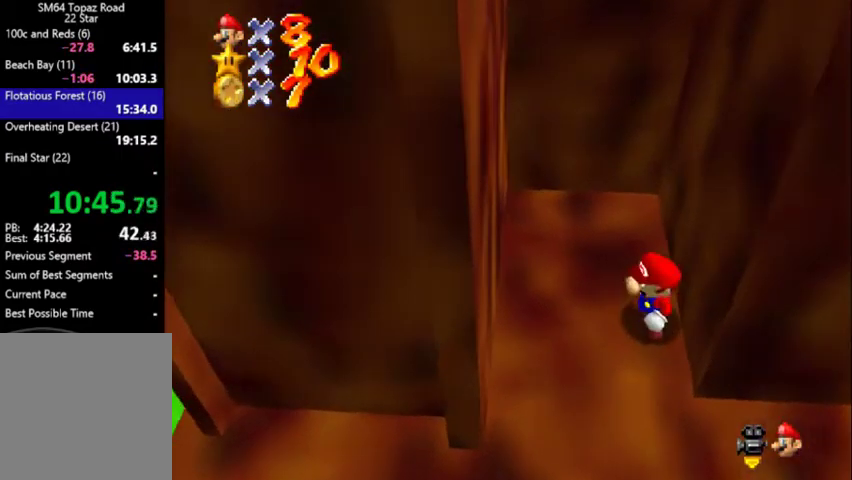
{"buttons": [], "left_stick": "down", "events": [[33, "left_stick", "down-left"], [433, "left_stick", "down"]]}
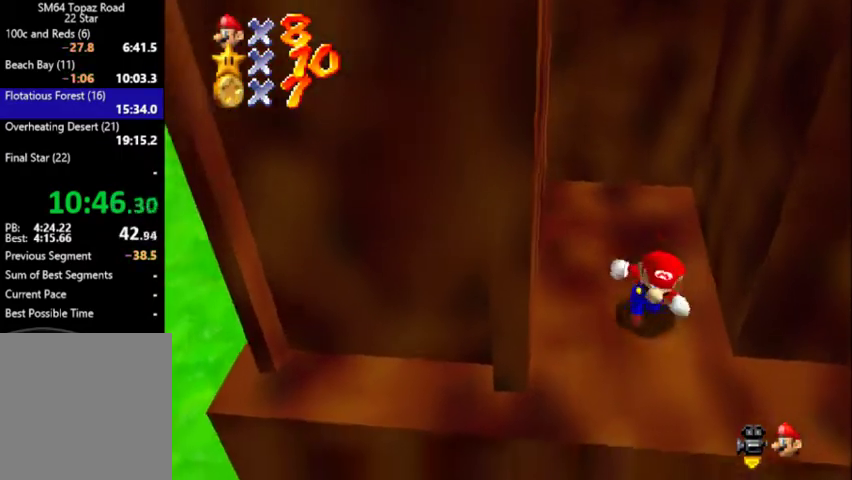
{"buttons": [], "left_stick": "left", "events": [[167, "left_stick", "down-right"], [233, "left_stick", "right"], [467, "left_stick", "left"]]}
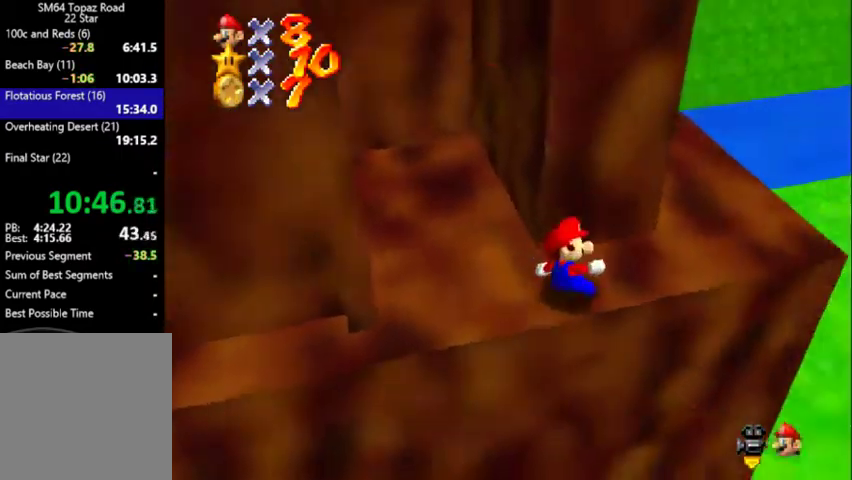
{"buttons": [], "left_stick": "left", "events": [[33, "A", "down"], [467, "A", "up"]]}
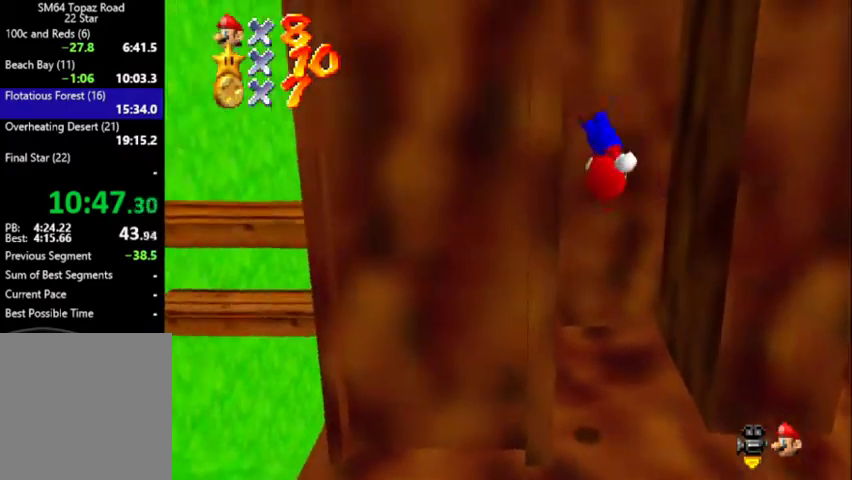
{"buttons": ["A"], "left_stick": "down-left", "events": [[167, "A", "down"], [167, "left_stick", "right"], [400, "A", "up"], [467, "A", "down"], [467, "left_stick", "down-left"]]}
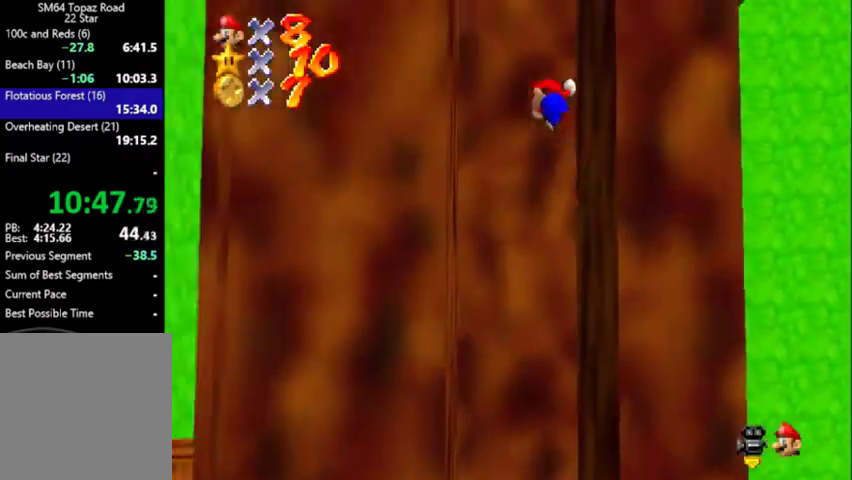
{"buttons": [], "left_stick": "down-right", "events": [[200, "A", "up"], [300, "A", "down"], [300, "left_stick", "down-right"], [467, "A", "up"]]}
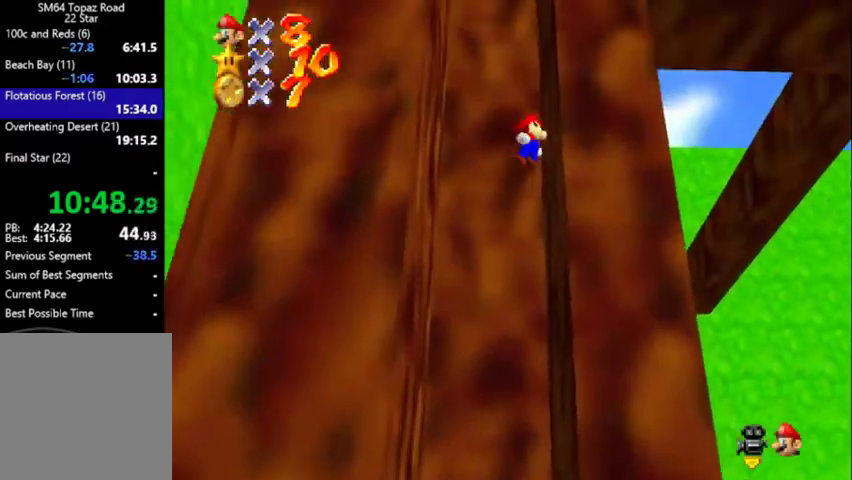
{"buttons": ["A"], "left_stick": "down-right", "events": [[100, "A", "down"], [133, "left_stick", "down-left"], [267, "A", "up"], [433, "A", "down"], [433, "left_stick", "down-right"]]}
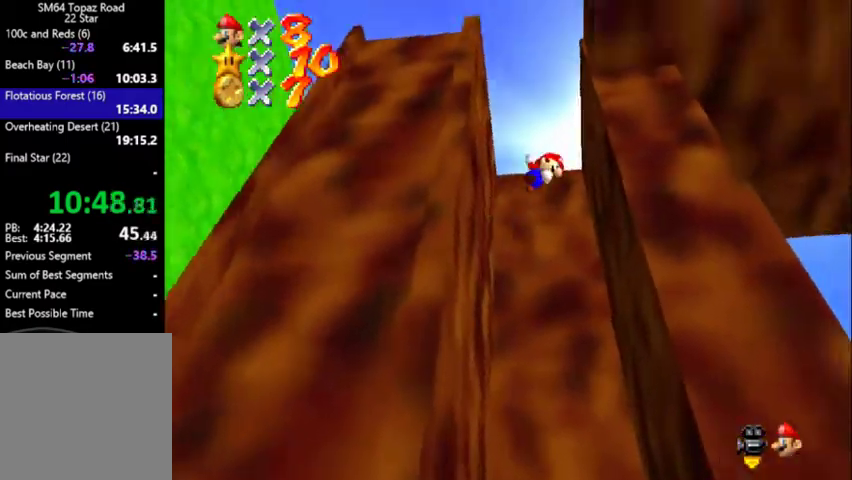
{"buttons": ["A"], "left_stick": "right", "events": [[133, "A", "up"], [233, "A", "down"], [367, "left_stick", "right"]]}
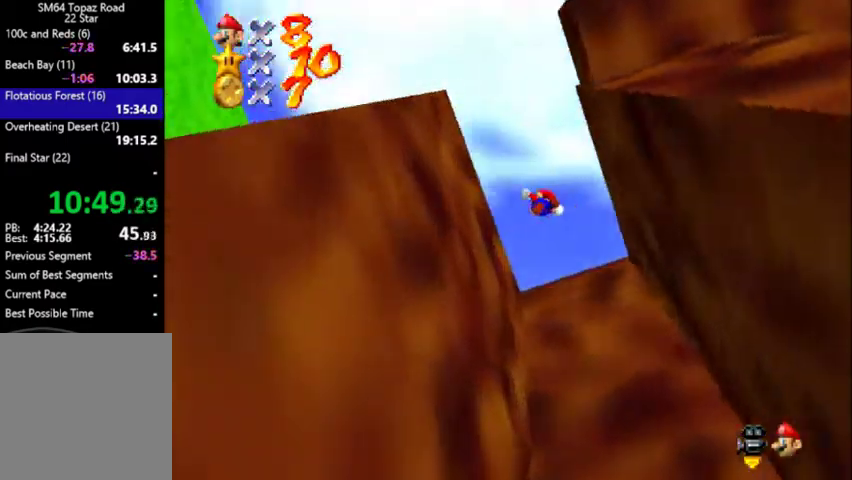
{"buttons": ["C_DOWN", "C_LEFT"], "left_stick": "center", "events": [[33, "left_stick", "up-right"], [100, "left_stick", "up"], [167, "left_stick", "up-left"], [233, "A", "up"], [300, "C_UP", "down"], [367, "left_stick", "center"], [400, "C_UP", "up"], [467, "C_DOWN", "down"], [467, "C_LEFT", "down"]]}
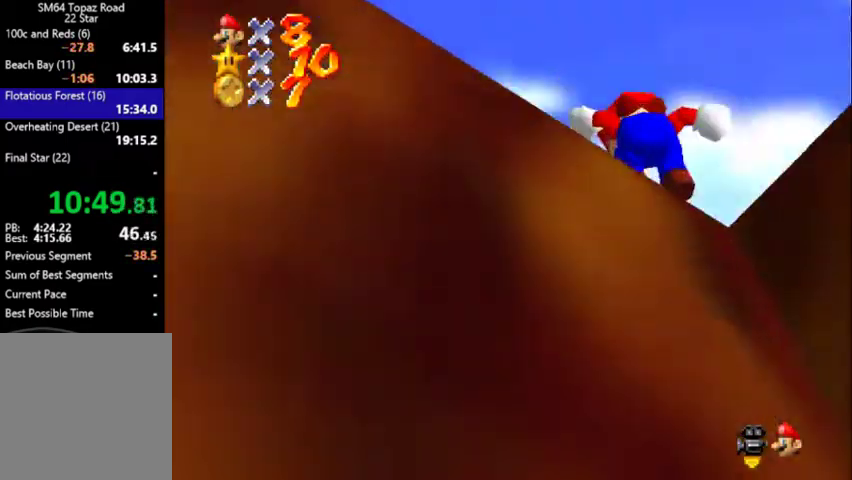
{"buttons": [], "left_stick": "center", "events": [[67, "C_DOWN", "up"], [67, "C_LEFT", "up"], [300, "C_DOWN", "down"], [300, "C_LEFT", "down"], [367, "C_DOWN", "up"], [400, "C_LEFT", "up"]]}
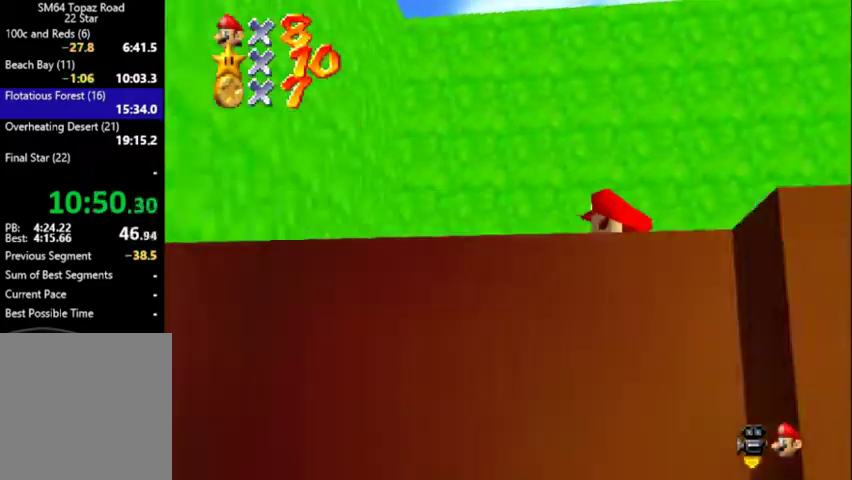
{"buttons": ["C_DOWN", "C_LEFT"], "left_stick": "left", "events": [[33, "C_DOWN", "down"], [33, "C_LEFT", "down"], [100, "C_DOWN", "up"], [133, "C_LEFT", "up"], [200, "C_DOWN", "down"], [200, "C_LEFT", "down"], [267, "left_stick", "left"], [300, "C_DOWN", "up"], [367, "C_DOWN", "down"]]}
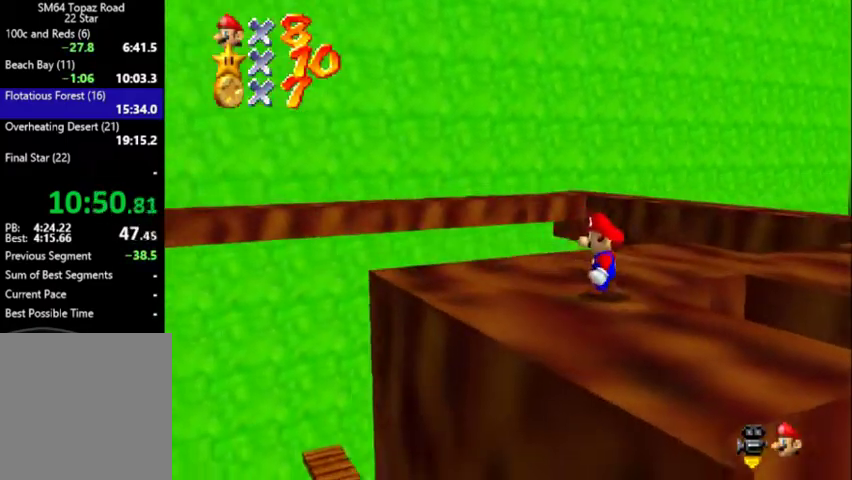
{"buttons": ["C_DOWN", "C_LEFT"], "left_stick": "up", "events": [[33, "C_DOWN", "up"], [100, "C_DOWN", "down"], [100, "left_stick", "up-left"], [200, "C_DOWN", "up"], [200, "C_LEFT", "up"], [267, "C_DOWN", "down"], [267, "C_LEFT", "down"], [333, "C_DOWN", "up"], [367, "C_LEFT", "up"], [367, "left_stick", "up"], [433, "C_DOWN", "down"], [433, "C_LEFT", "down"]]}
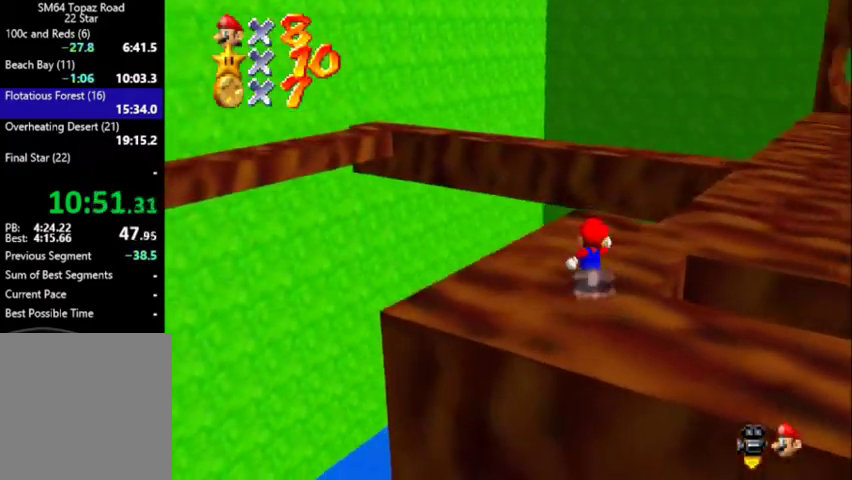
{"buttons": ["A", "Z"], "left_stick": "up", "events": [[33, "C_DOWN", "up"], [33, "C_LEFT", "up"], [467, "Z", "down"], [500, "A", "down"]]}
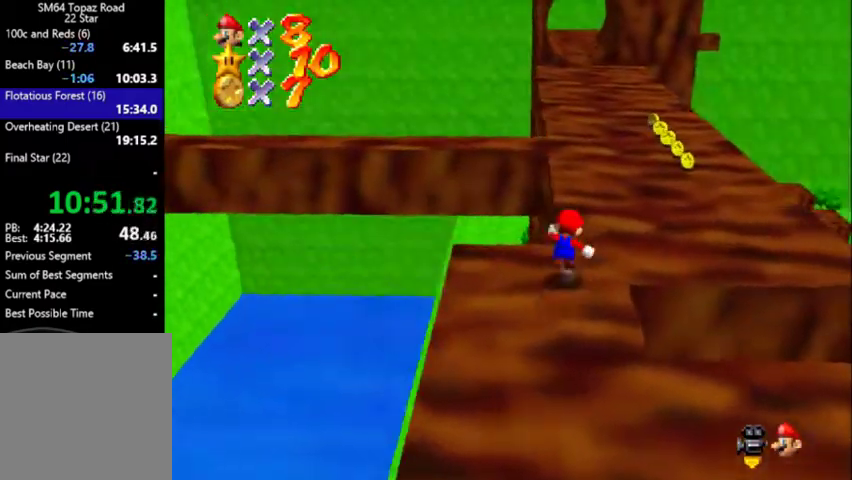
{"buttons": ["A", "B", "Z"], "left_stick": "up", "events": [[133, "A", "up"], [267, "A", "down"], [300, "B", "down"]]}
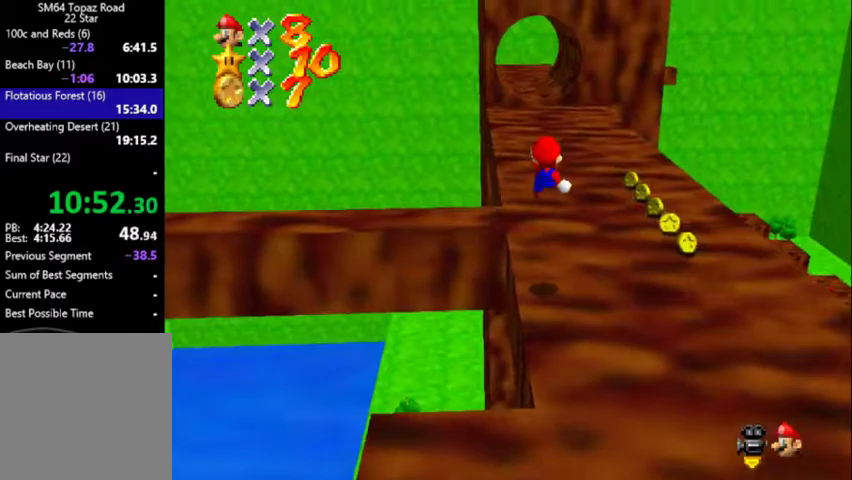
{"buttons": ["Z"], "left_stick": "up", "events": [[267, "A", "up"], [300, "B", "up"]]}
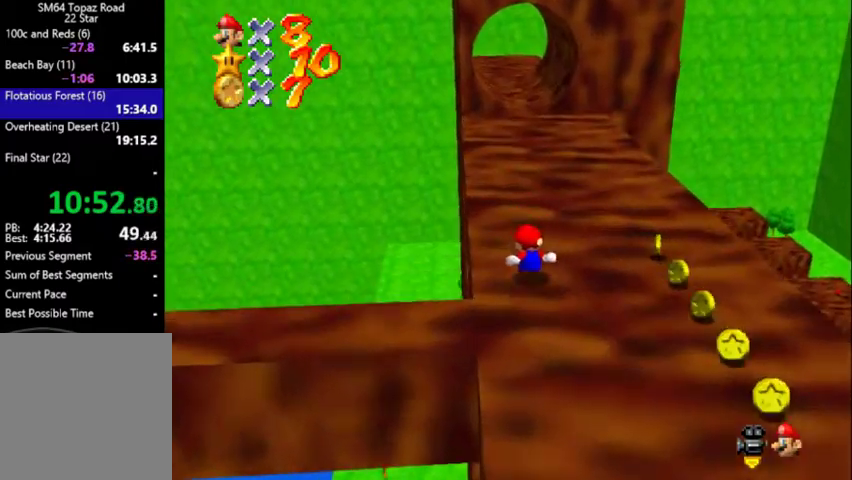
{"buttons": ["A", "B", "Z"], "left_stick": "up", "events": [[100, "A", "down"], [100, "B", "down"]]}
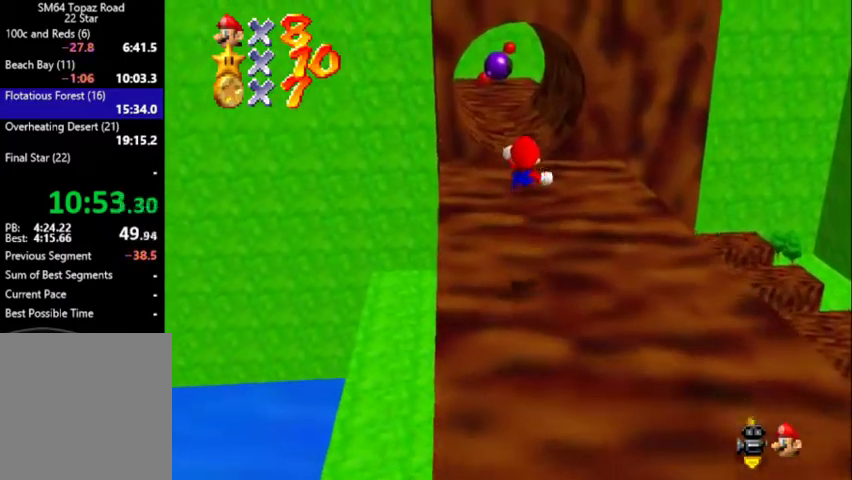
{"buttons": ["A", "B", "Z"], "left_stick": "up", "events": []}
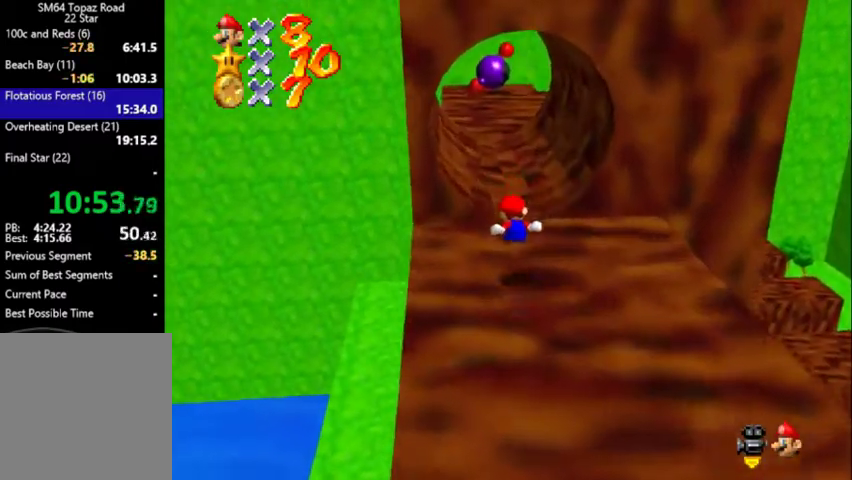
{"buttons": [], "left_stick": "up", "events": [[133, "A", "up"], [133, "B", "up"], [300, "Z", "up"]]}
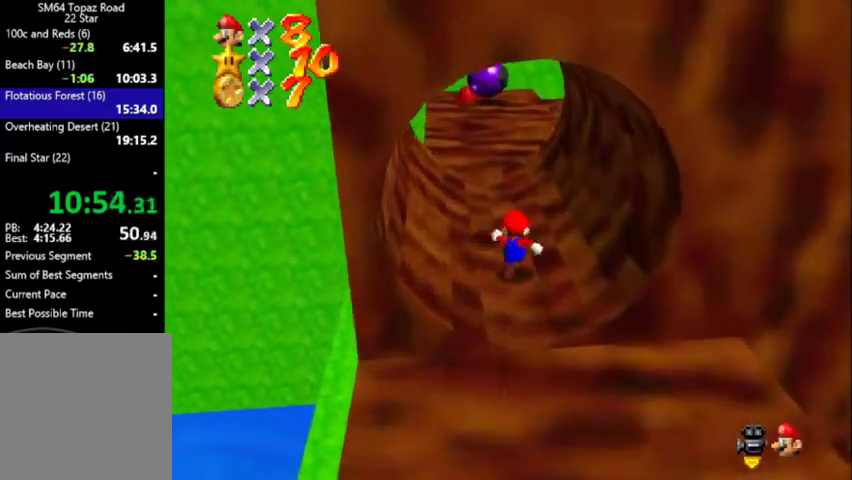
{"buttons": ["Z"], "left_stick": "up", "events": [[100, "Z", "down"], [200, "A", "down"], [367, "A", "up"]]}
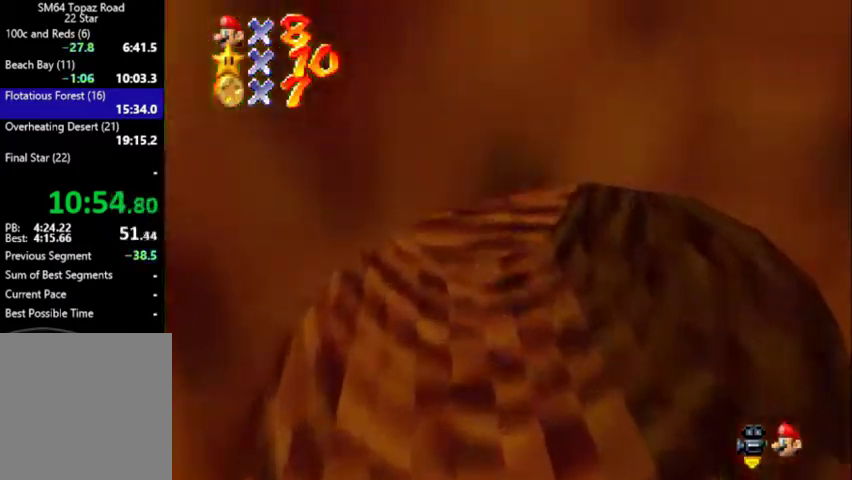
{"buttons": ["C_DOWN"], "left_stick": "up-right", "events": [[67, "C_UP", "down"], [100, "left_stick", "up-right"], [167, "C_UP", "up"], [233, "C_DOWN", "down"], [333, "C_DOWN", "up"], [433, "C_DOWN", "down"], [467, "Z", "up"]]}
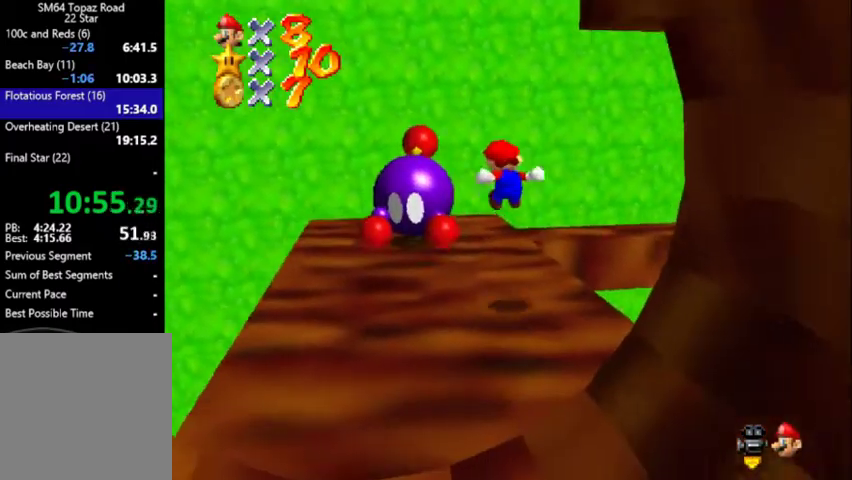
{"buttons": ["A"], "left_stick": "down", "events": [[67, "C_DOWN", "up"], [67, "left_stick", "up"], [133, "C_DOWN", "down"], [267, "C_DOWN", "up"], [300, "left_stick", "down"], [500, "A", "down"]]}